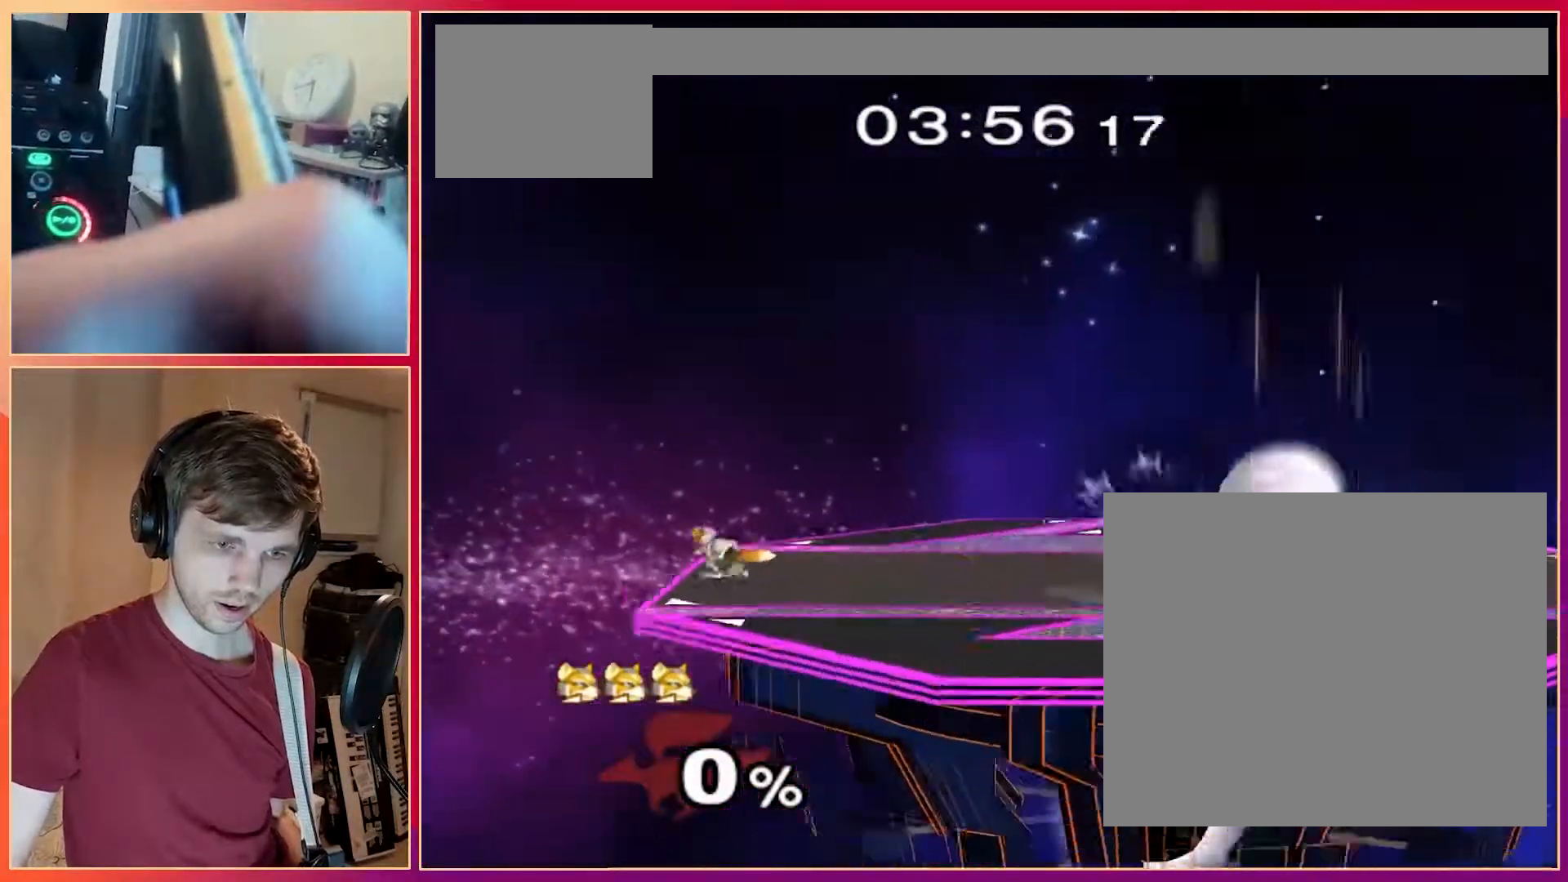
Gameplay with a controller (Nintendo layout); each line is a JSON object with the inputs held at the frame after it. "events" lists button and stick changes between this image and that frame as [ms after this image, input, new state], when the widget could be followed in between. Not read: L1 L3 R3.
{"buttons": [], "left_stick": "right", "events": [[150, "left_stick", "right"]]}
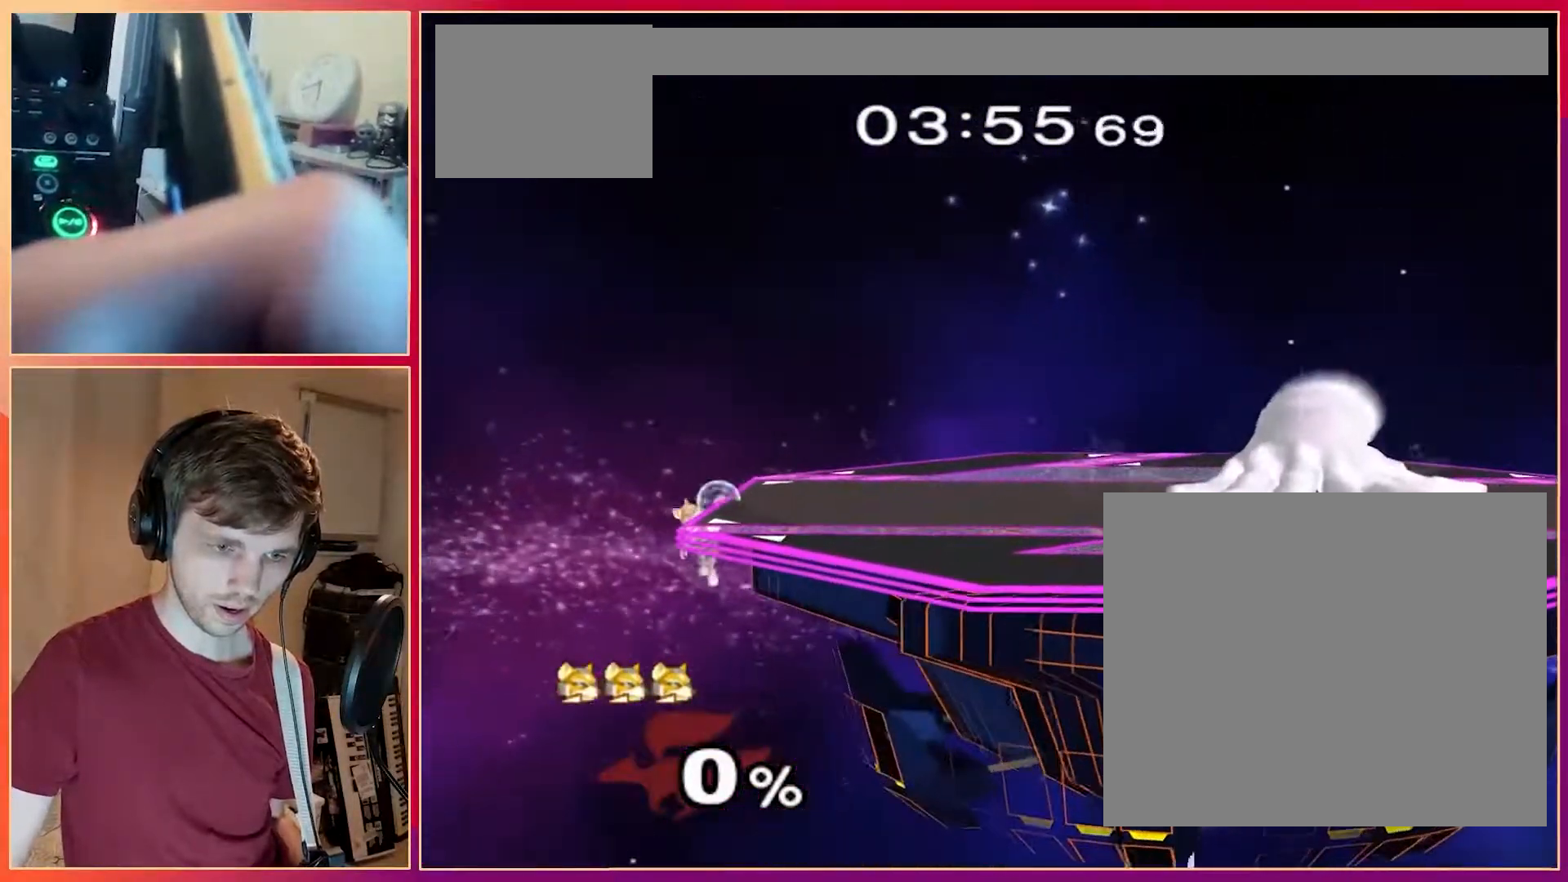
{"buttons": [], "left_stick": "right", "events": [[167, "left_stick", "center"], [400, "left_stick", "right"]]}
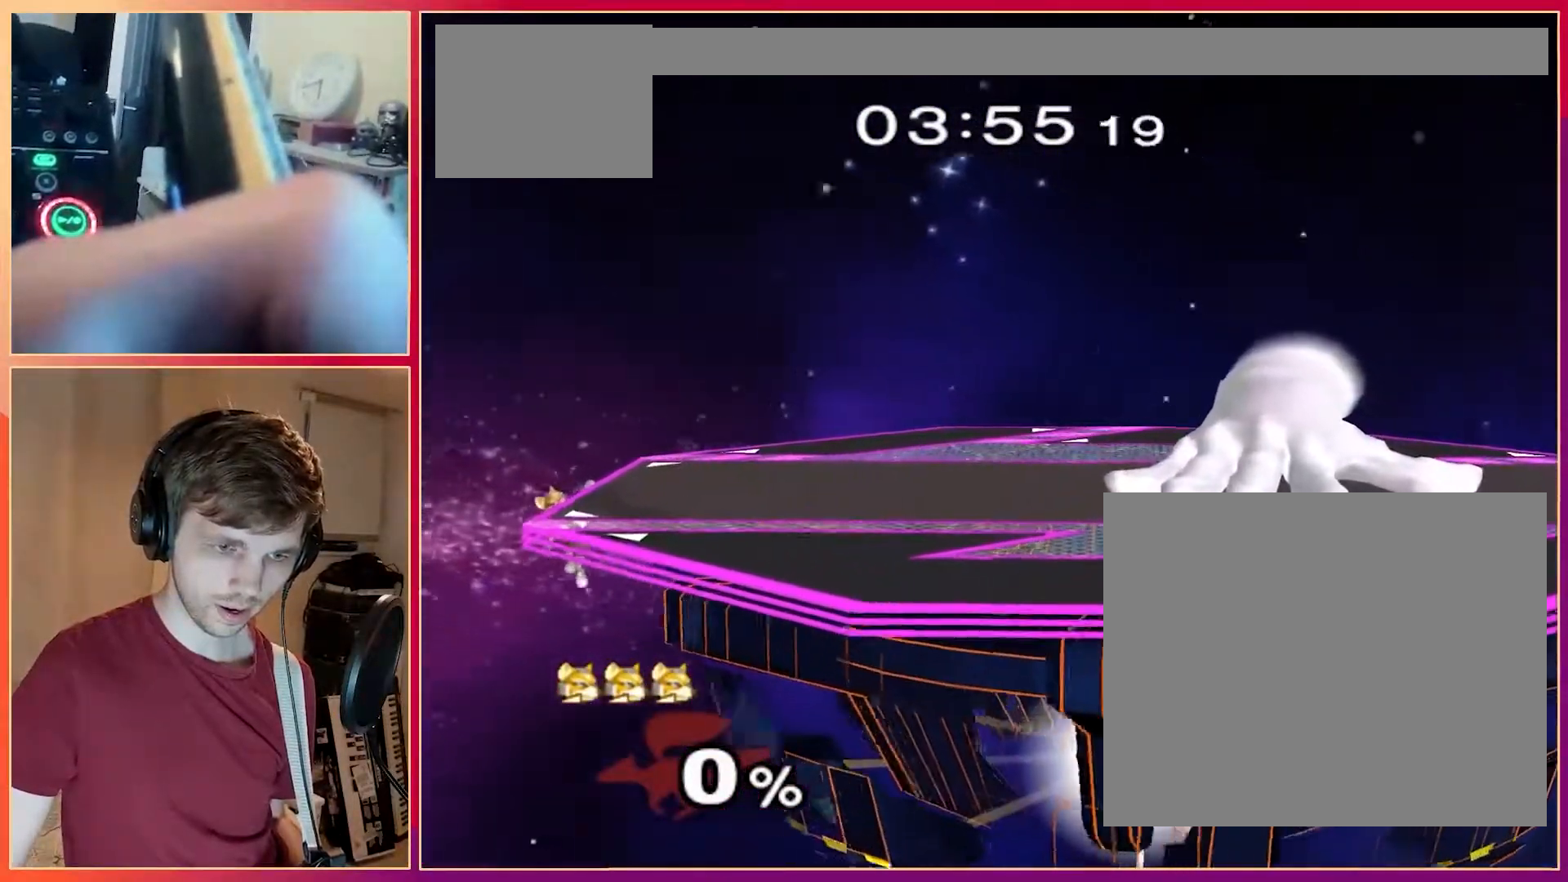
{"buttons": [], "left_stick": "center"}
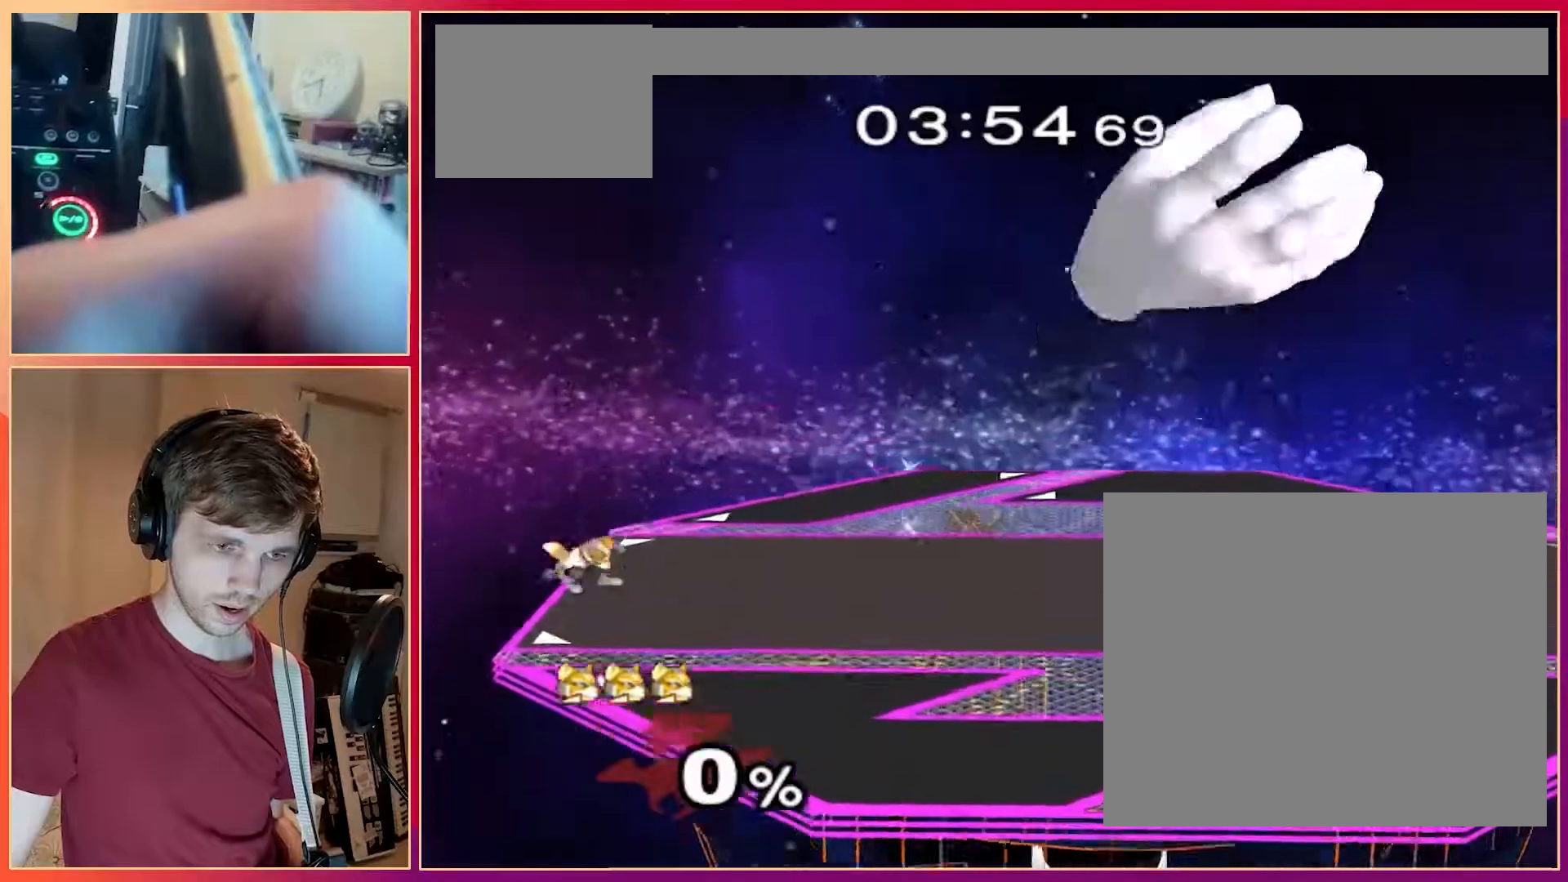
{"buttons": [], "left_stick": "right", "events": [[167, "left_stick", "right"]]}
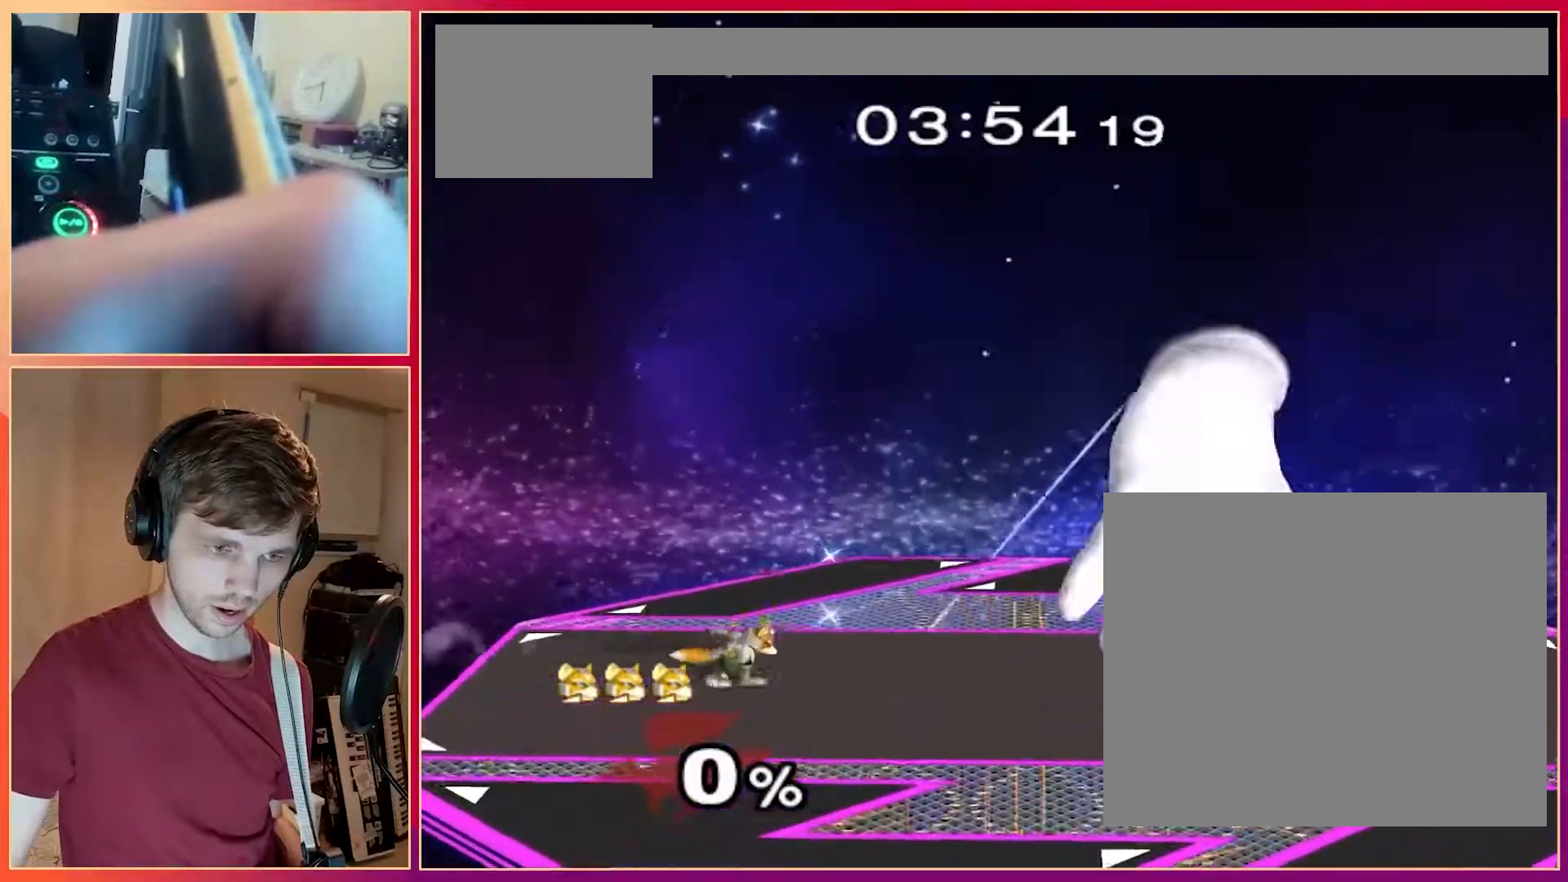
{"buttons": ["X"], "left_stick": "center", "events": [[267, "left_stick", "center"], [367, "X", "down"]]}
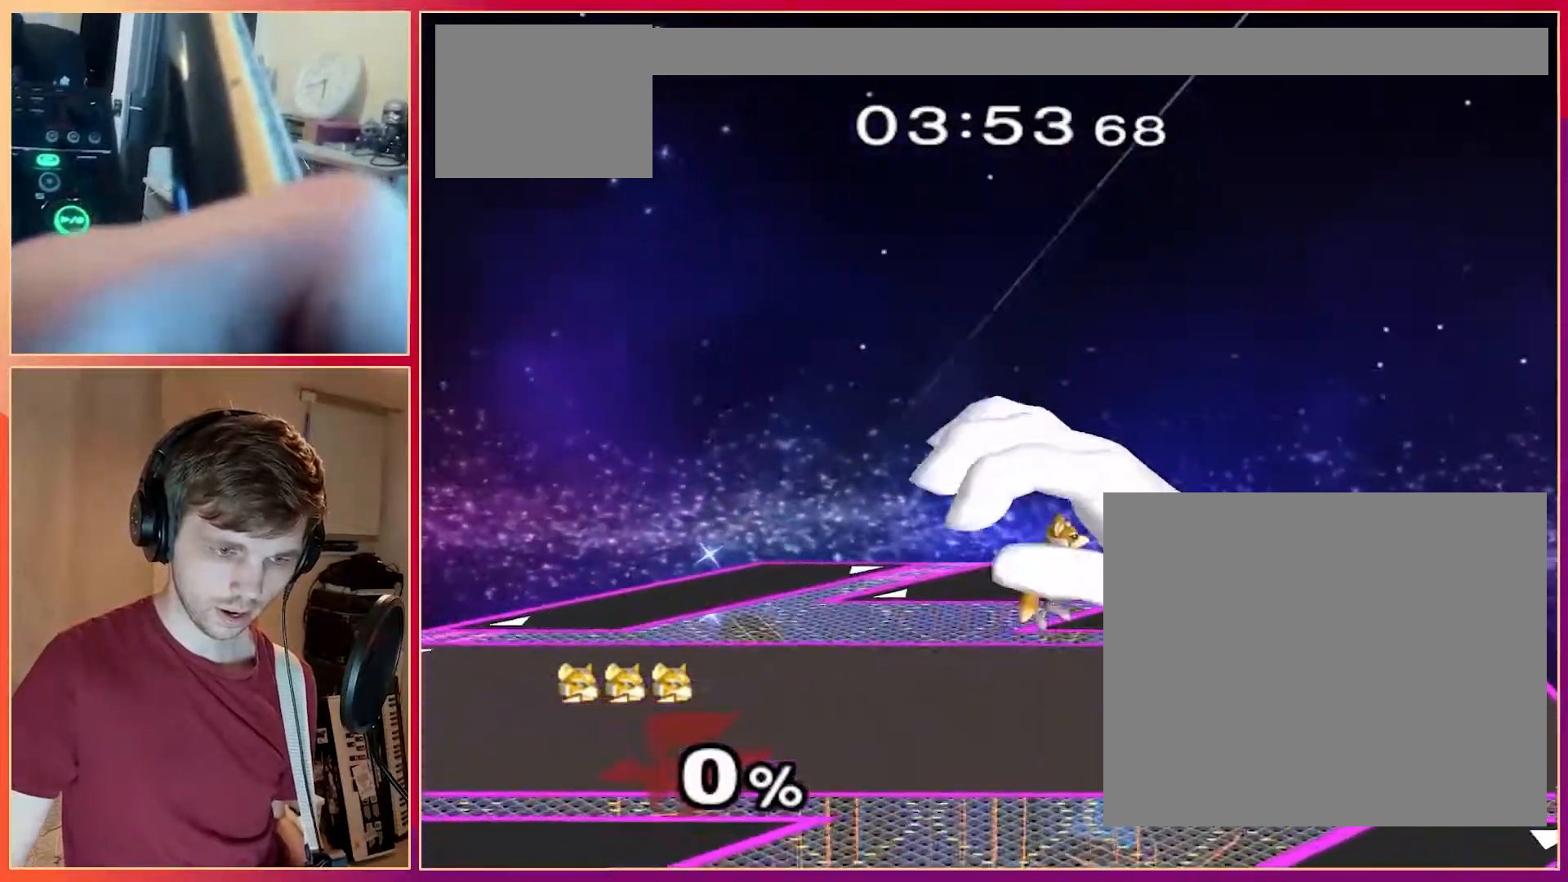
{"buttons": [], "left_stick": "center", "events": [[33, "X", "up"]]}
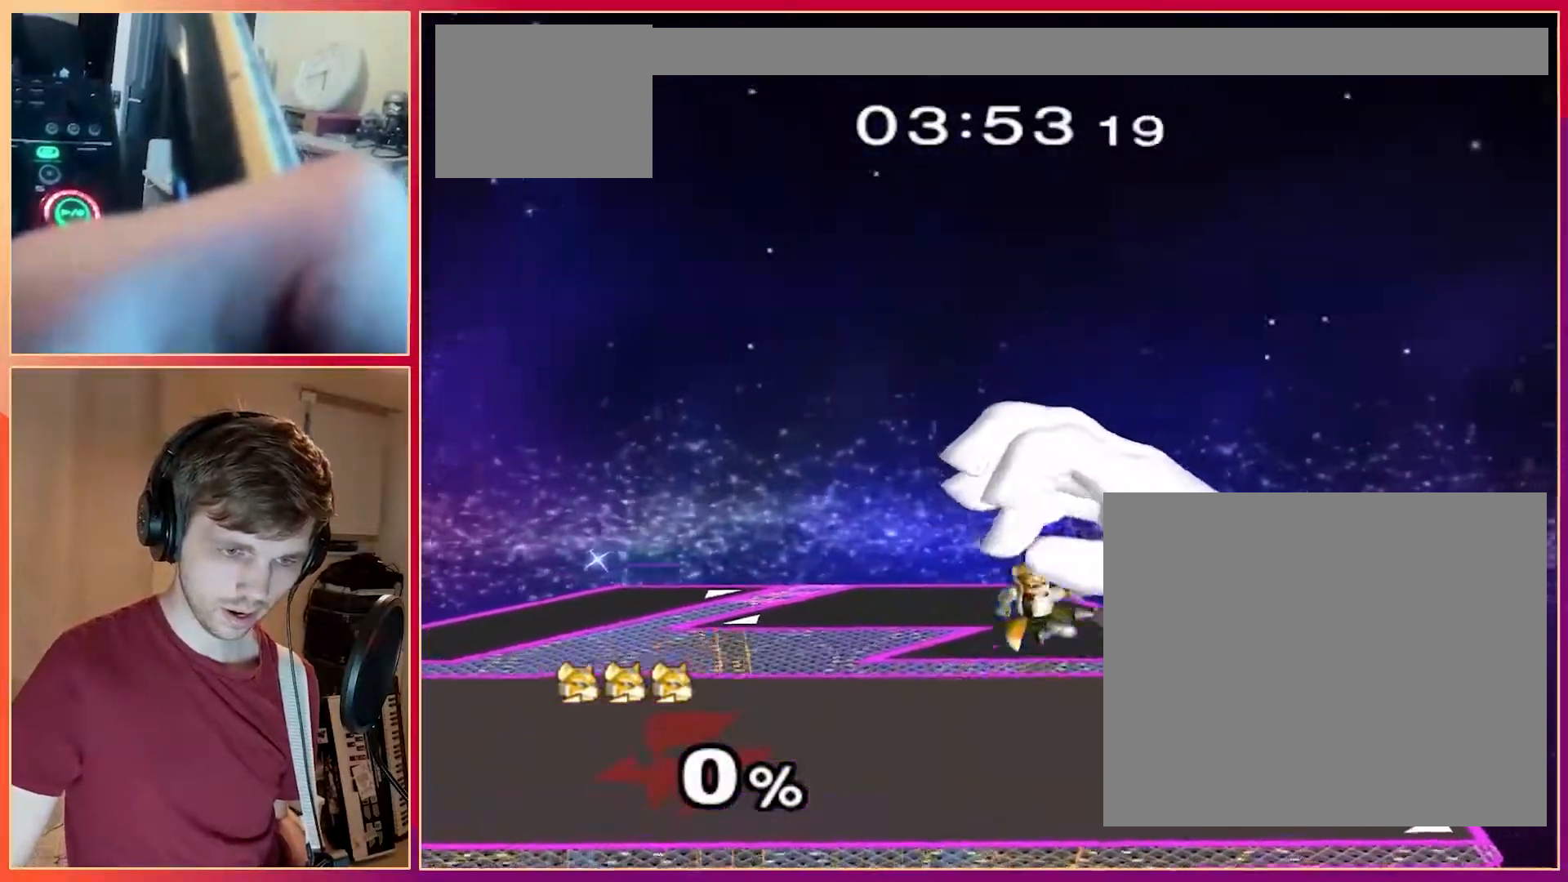
{"buttons": ["X"], "left_stick": "center", "events": [[317, "X", "down"]]}
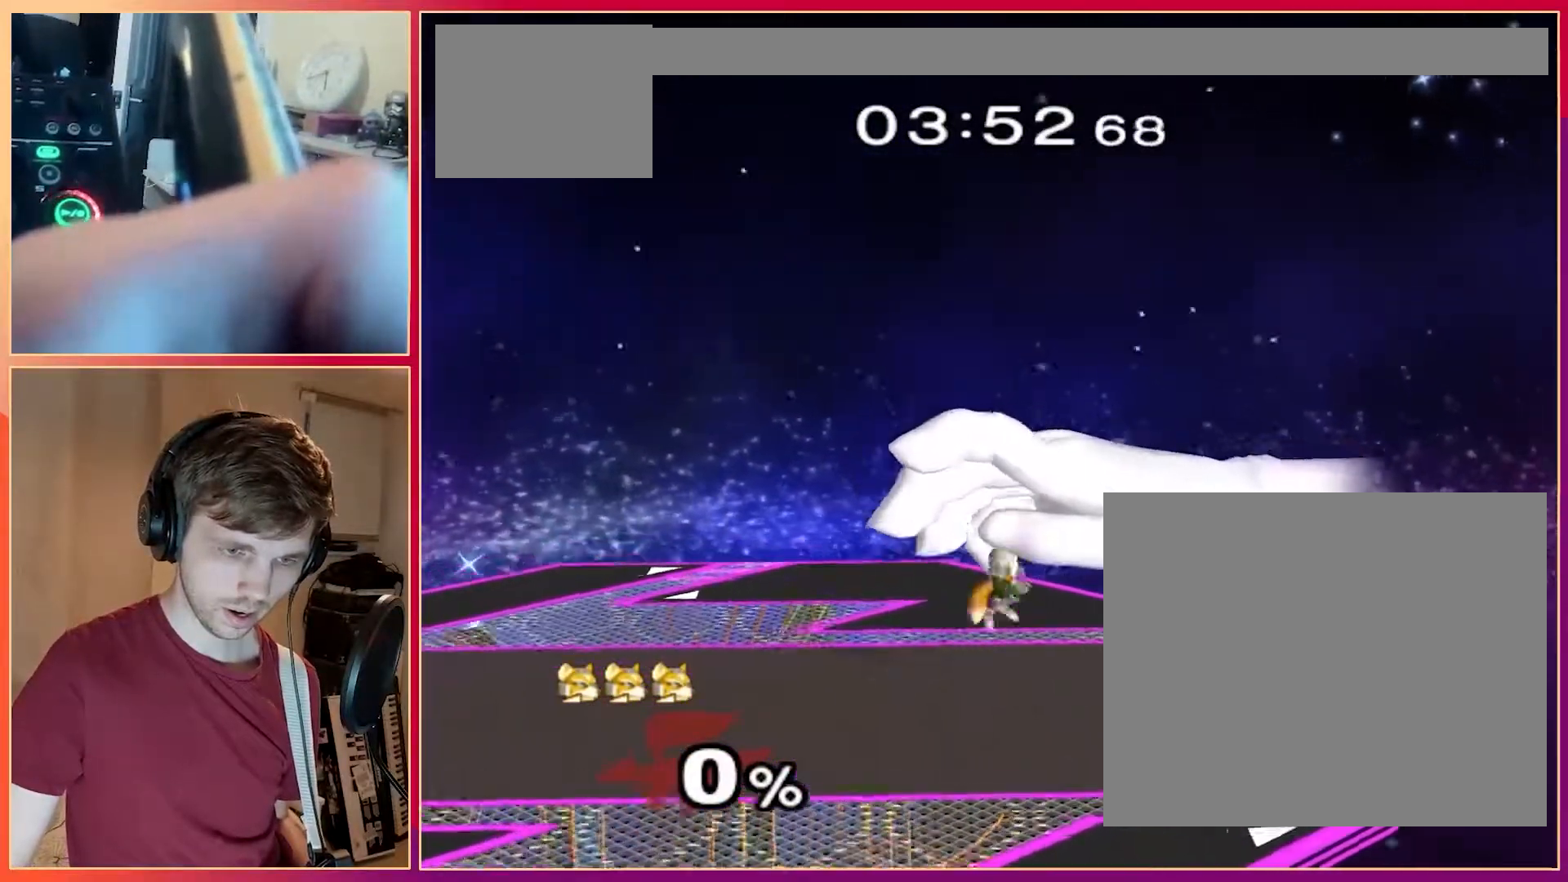
{"buttons": [], "left_stick": "center", "events": [[67, "X", "up"]]}
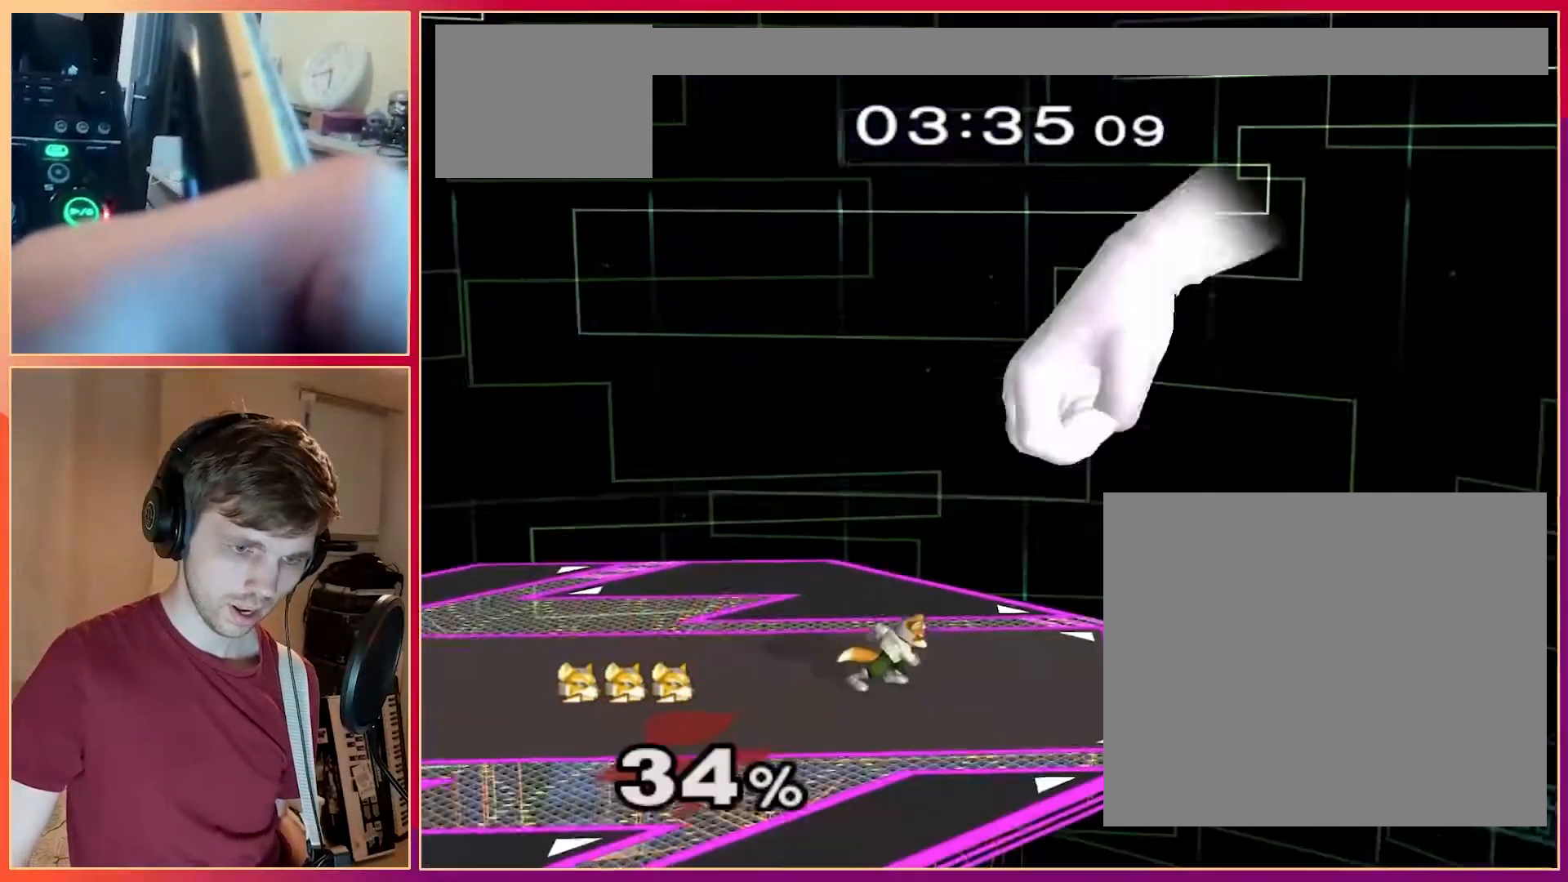
{"buttons": [], "left_stick": "left", "events": [[117, "left_stick", "right"], [267, "left_stick", "left"]]}
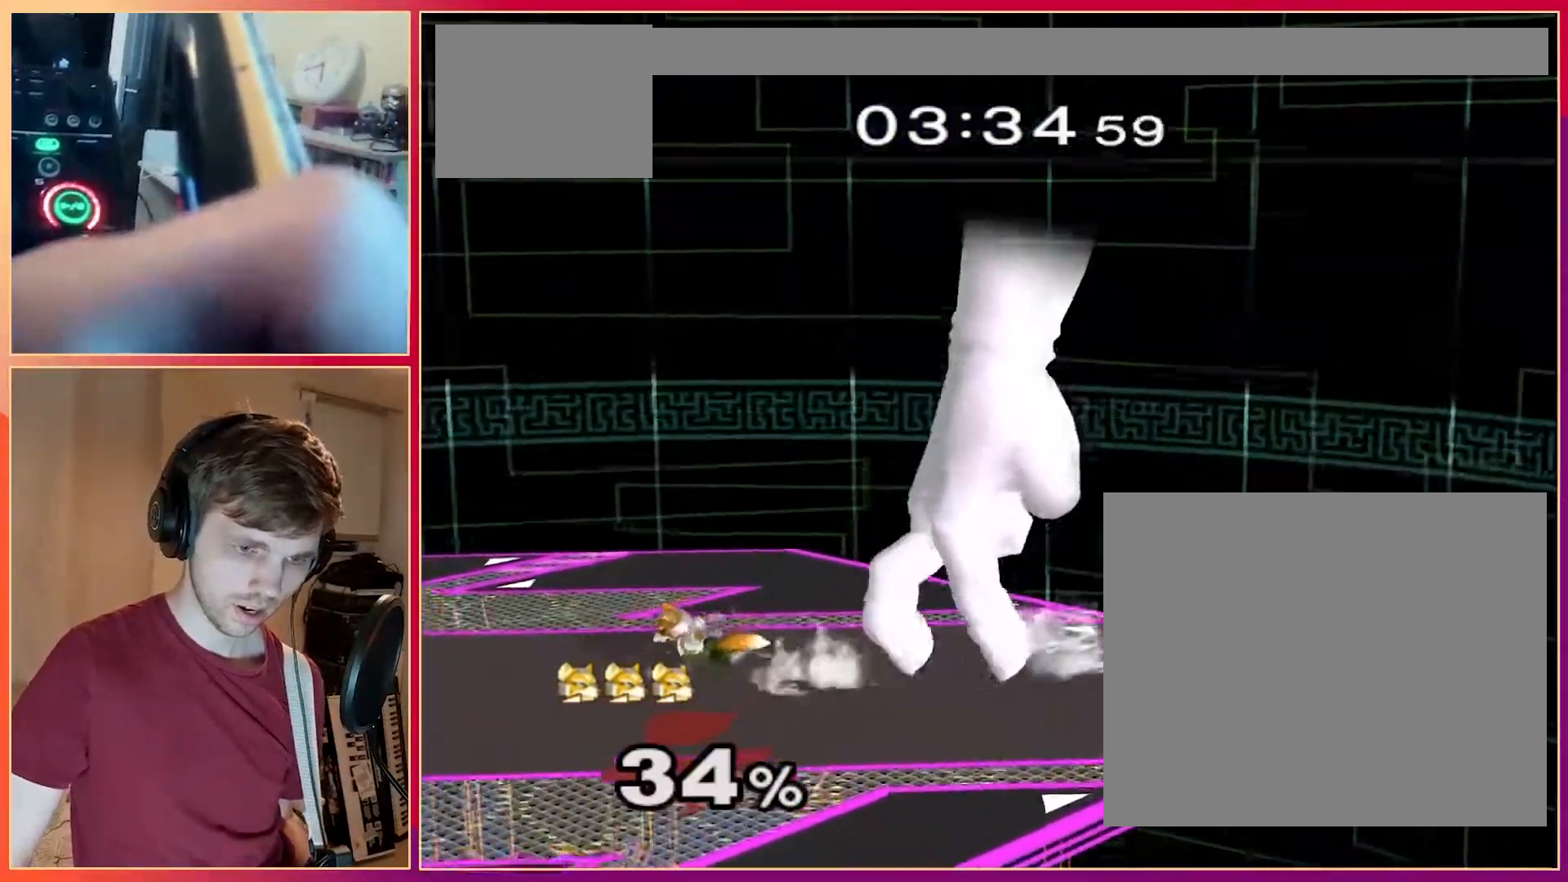
{"buttons": ["X"], "left_stick": "center"}
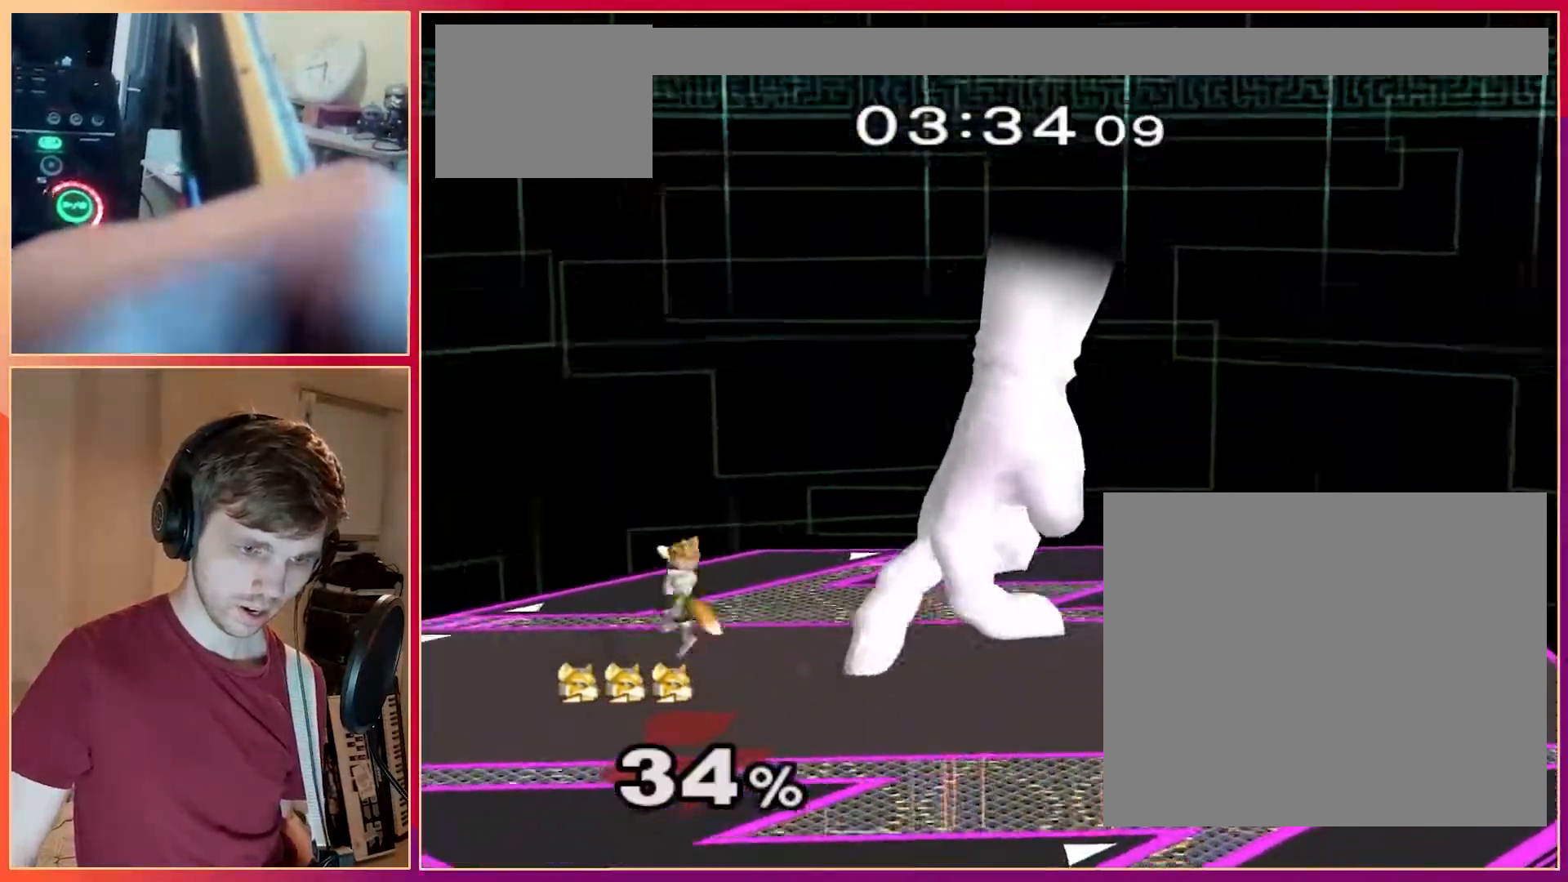
{"buttons": [], "left_stick": "left", "events": [[83, "X", "up"], [167, "X", "down"], [483, "X", "up"], [500, "left_stick", "left"]]}
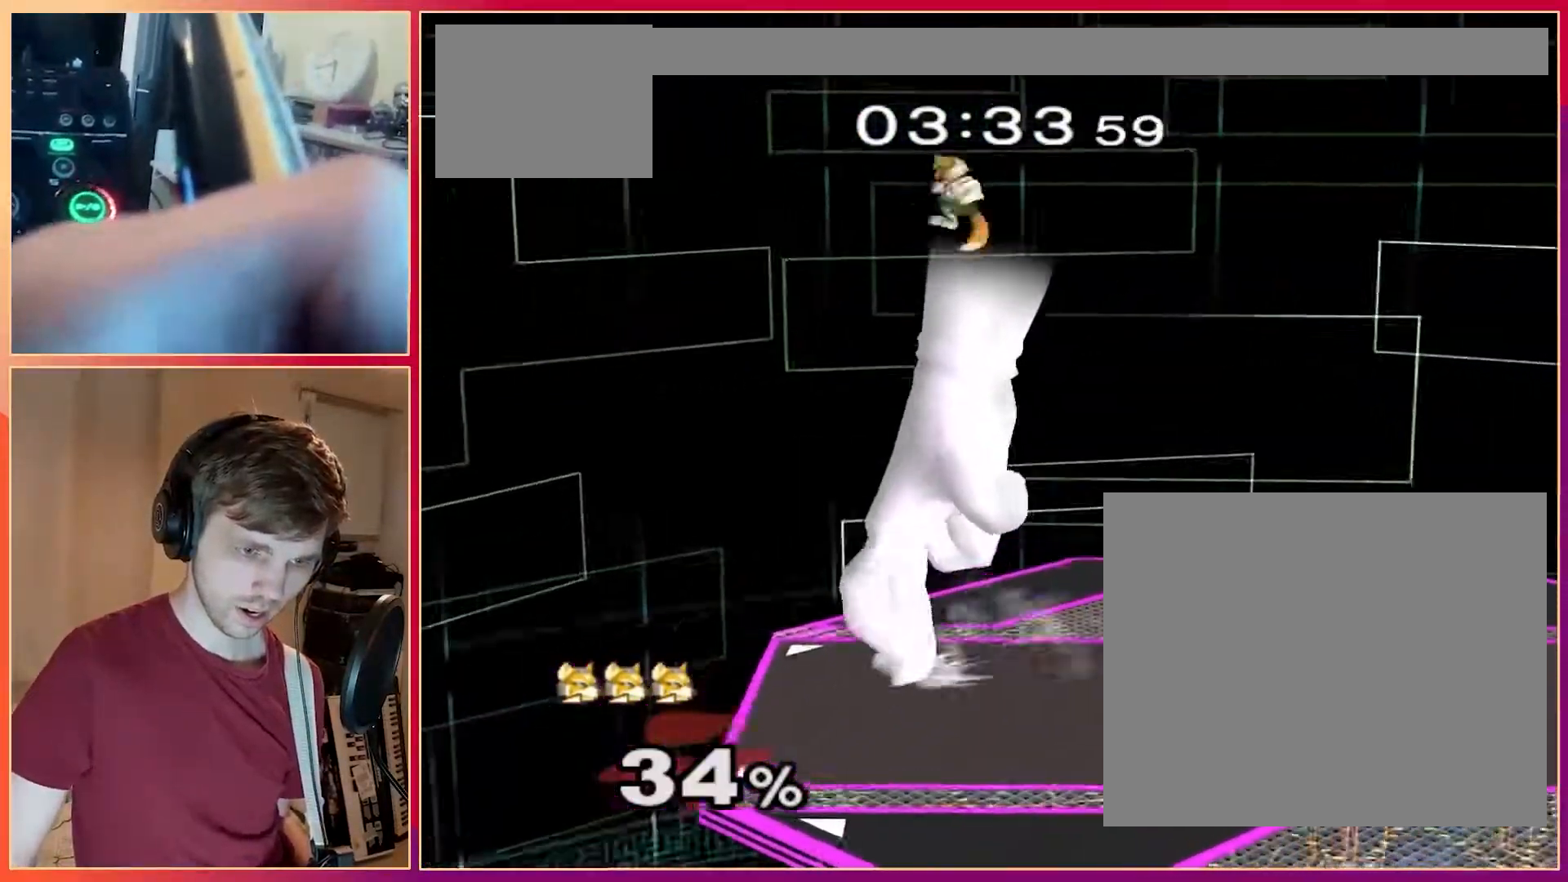
{"buttons": [], "left_stick": "center", "events": [[67, "left_stick", "right"], [500, "left_stick", "center"]]}
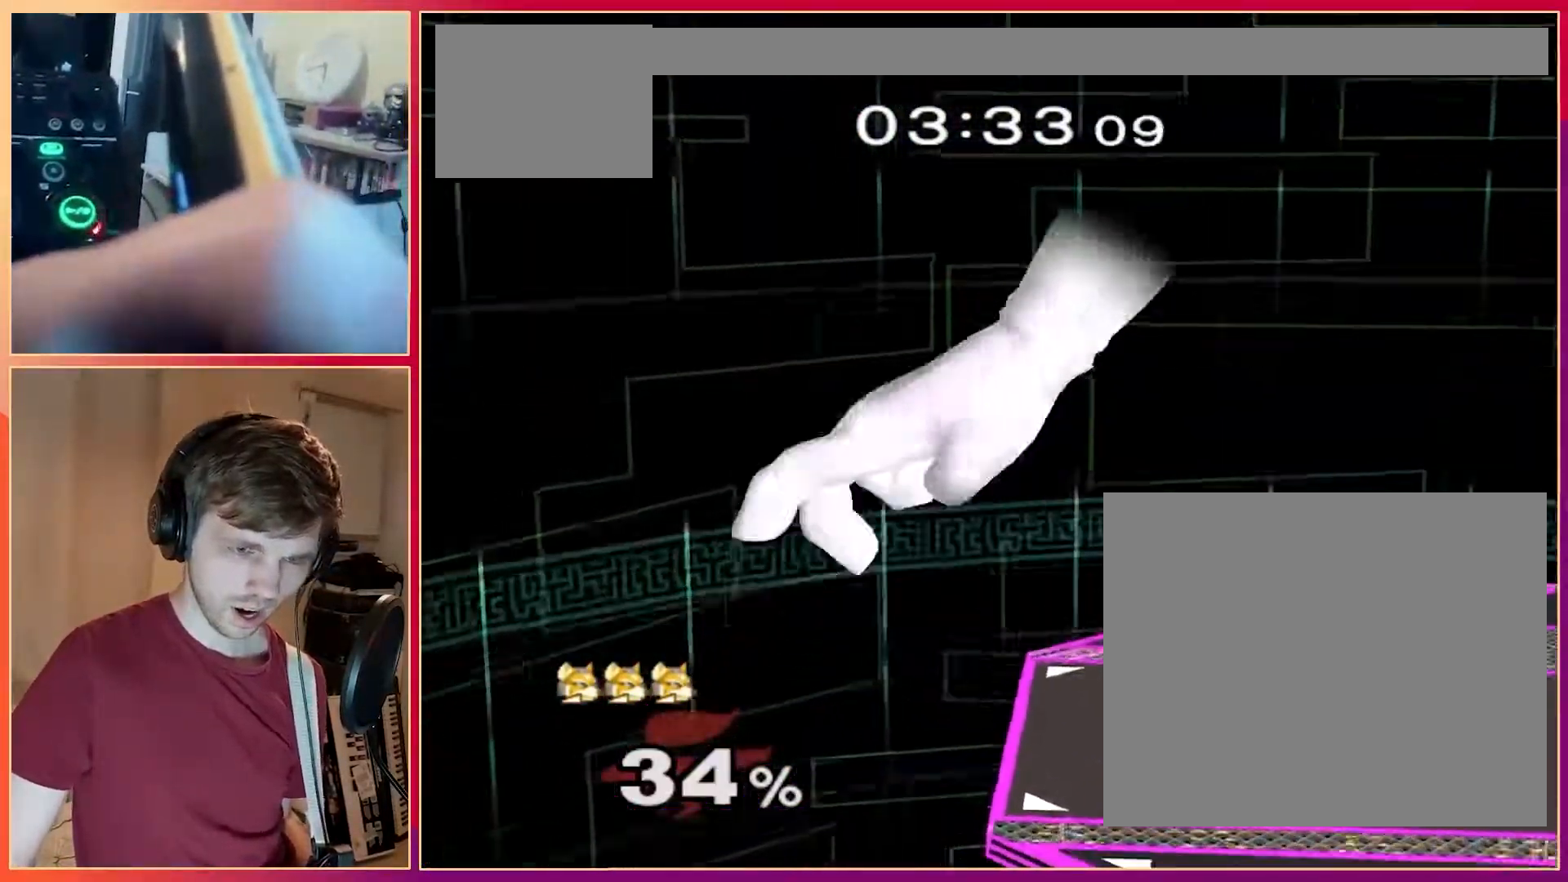
{"buttons": [], "left_stick": "center"}
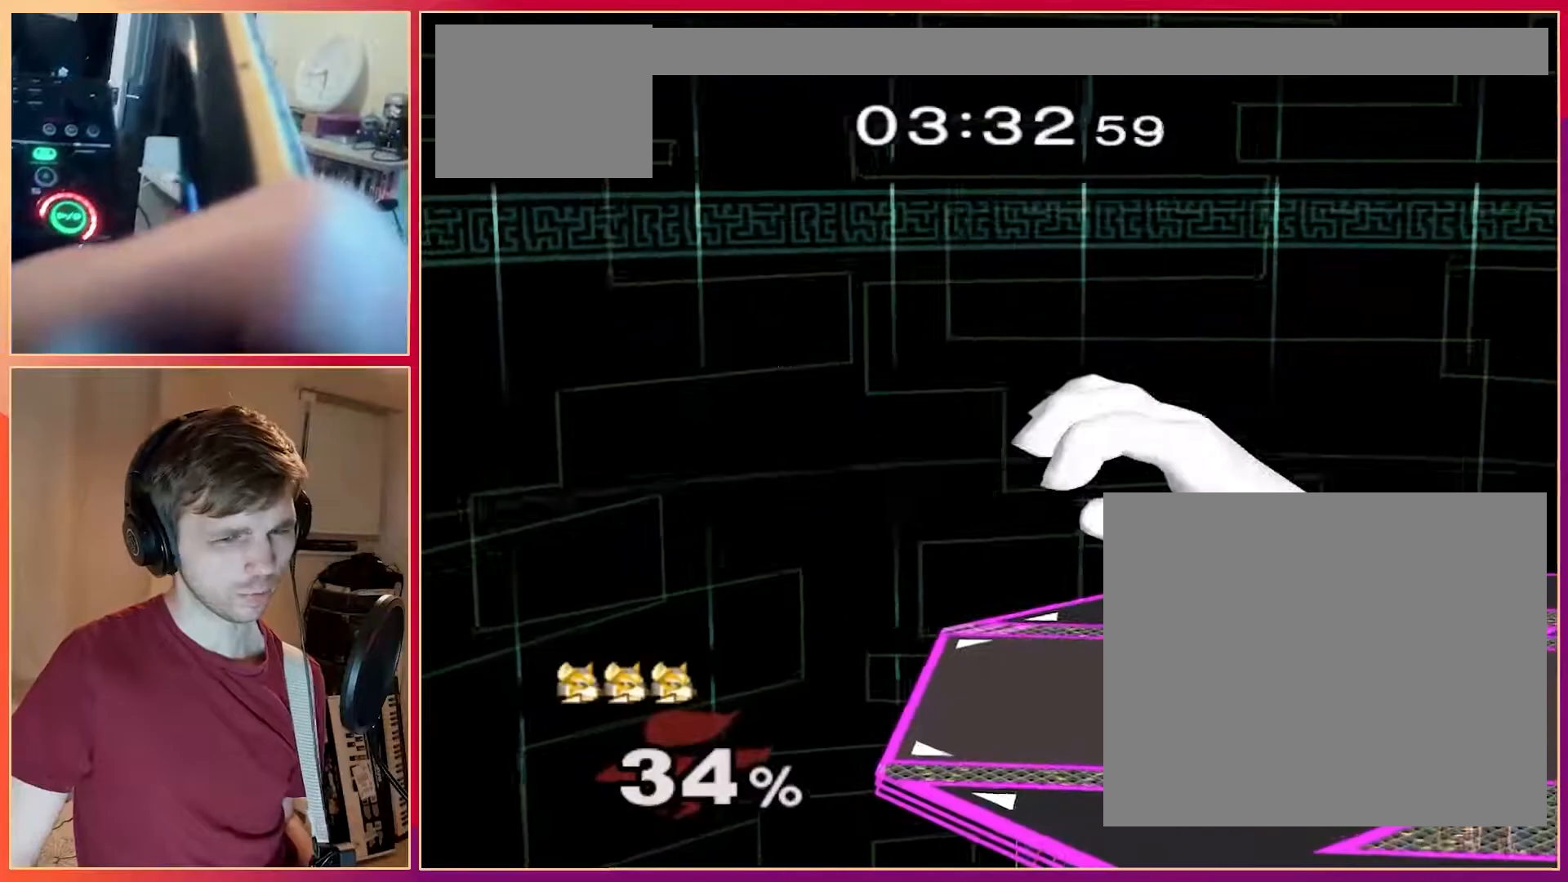
{"buttons": [], "left_stick": "right"}
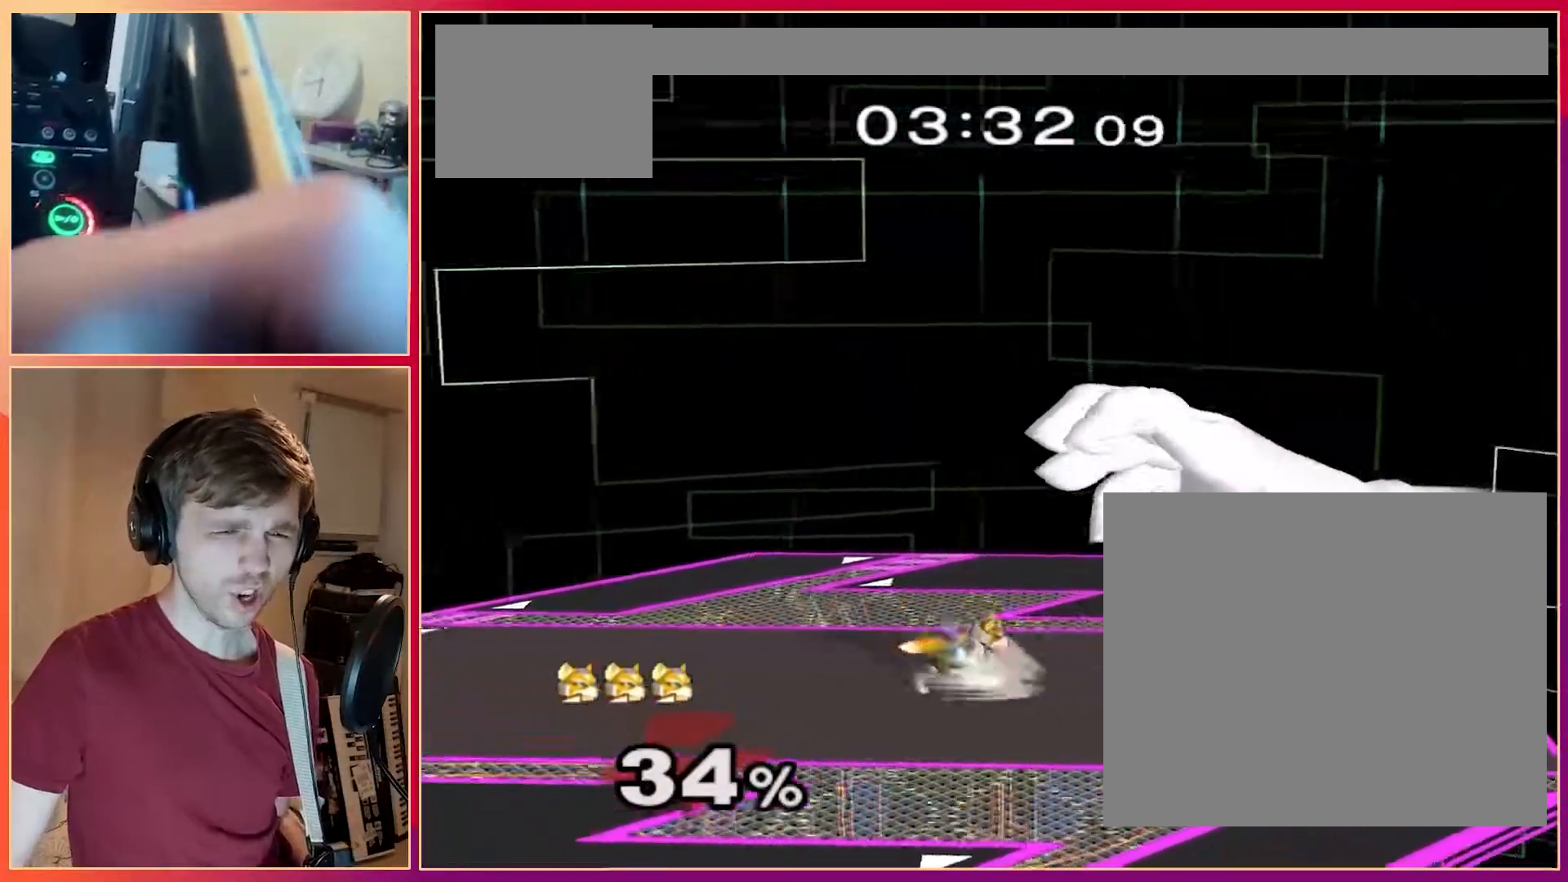
{"buttons": ["X"], "left_stick": "center", "events": [[150, "left_stick", "center"], [367, "X", "down"]]}
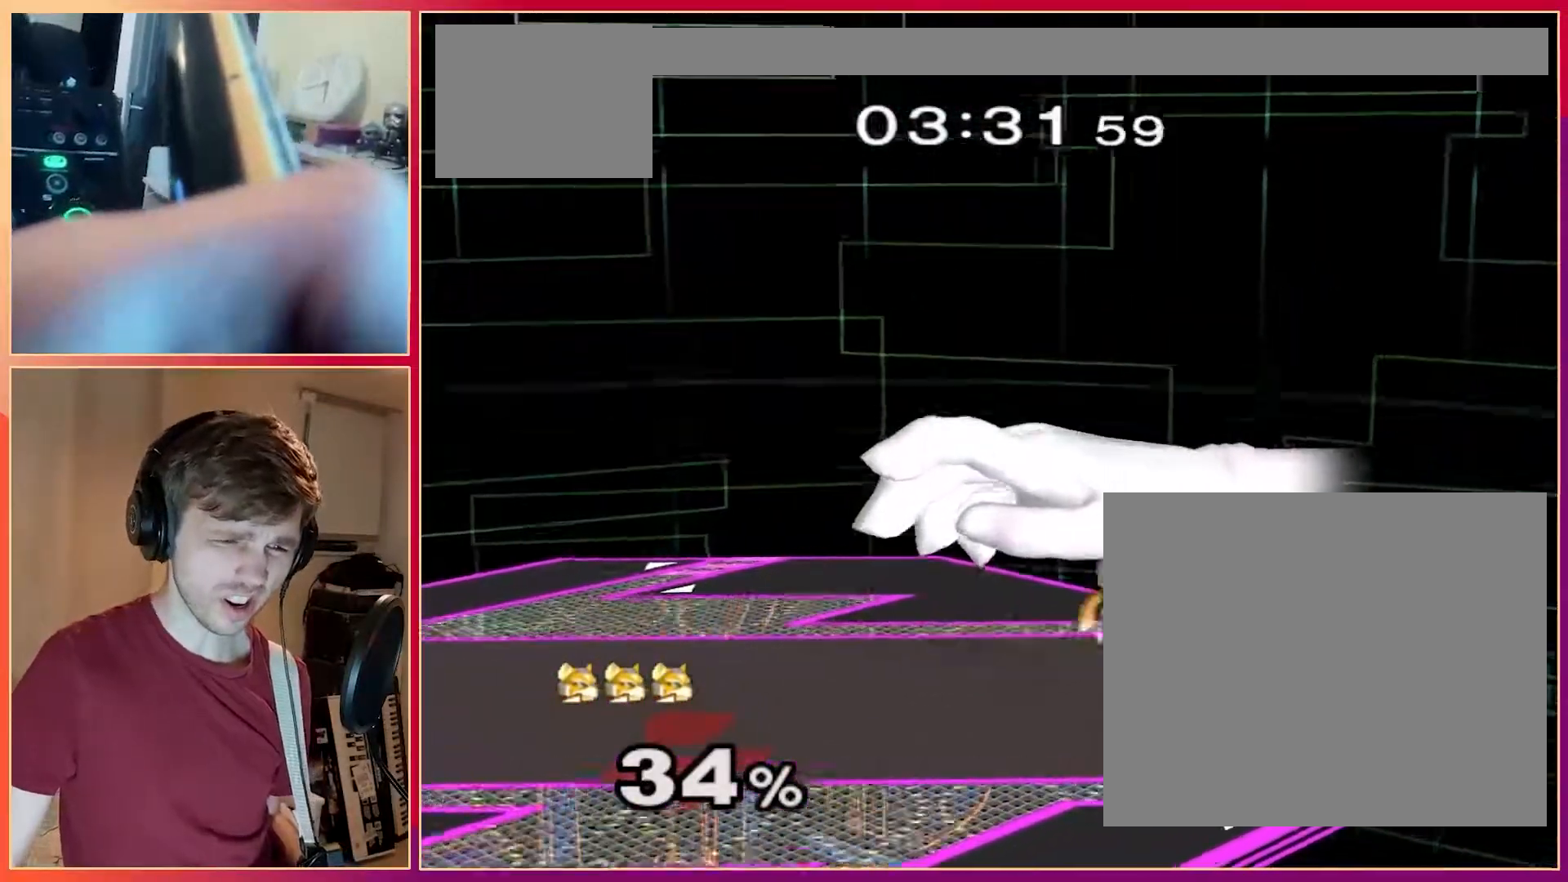
{"buttons": [], "left_stick": "center", "events": [[50, "X", "up"]]}
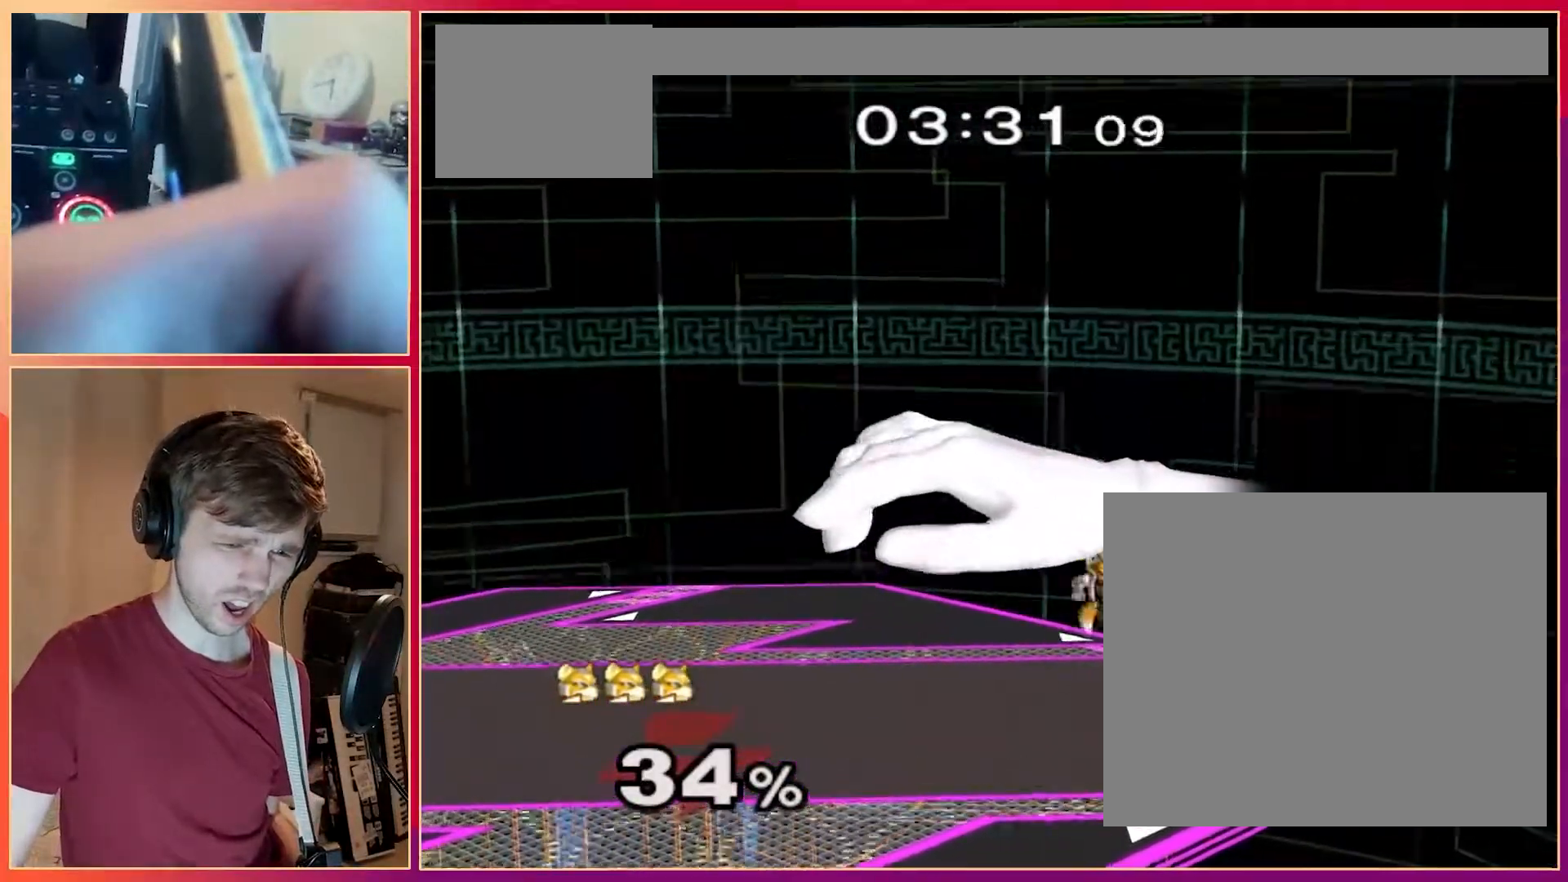
{"buttons": [], "left_stick": "center", "events": []}
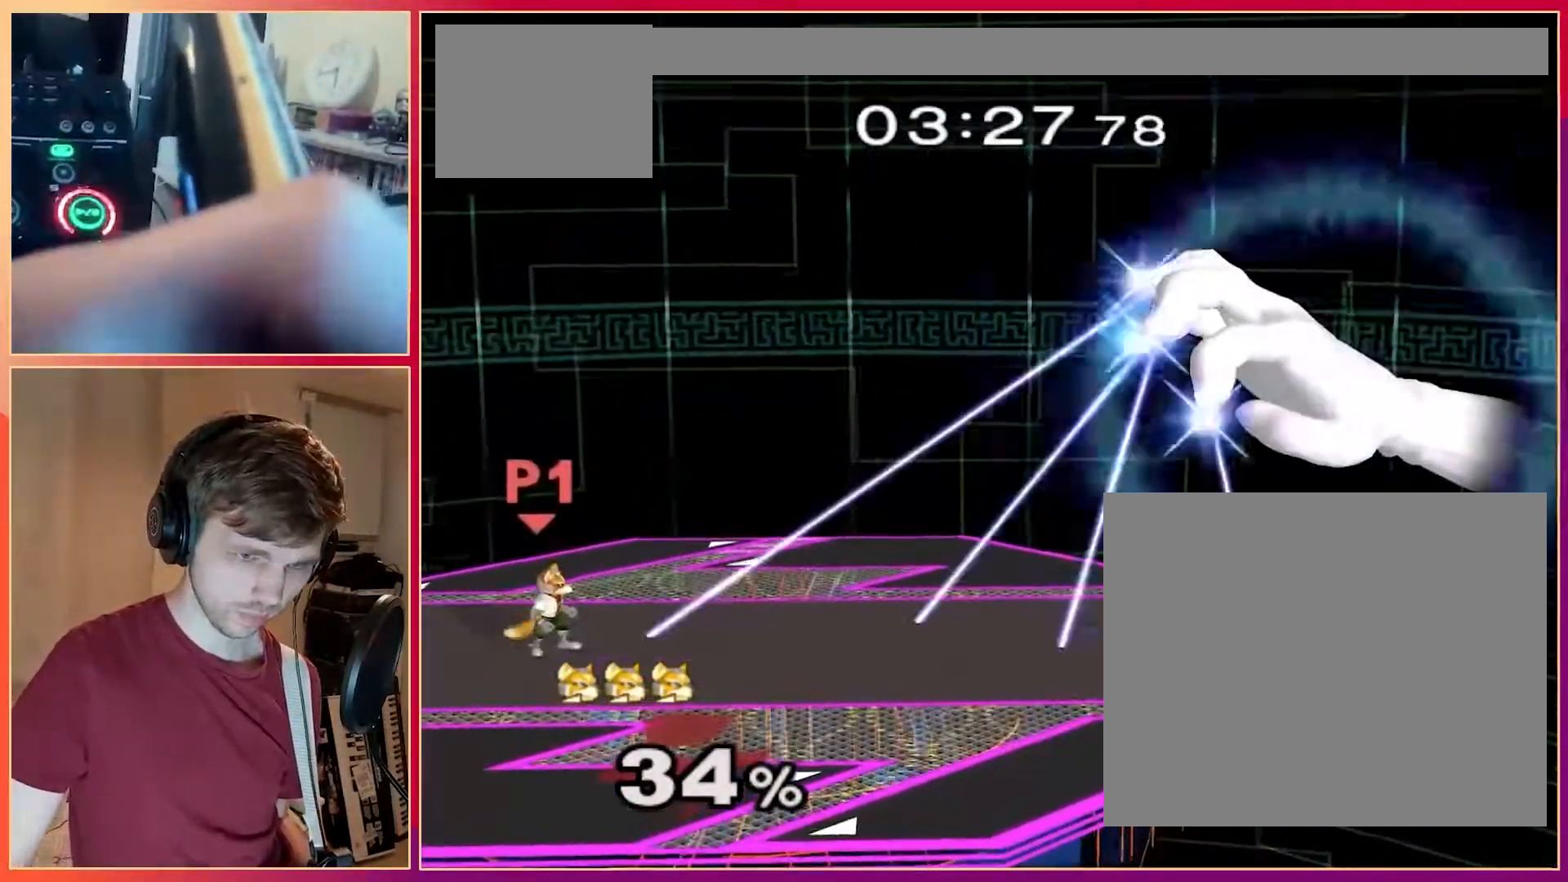
{"buttons": [], "left_stick": "center", "events": []}
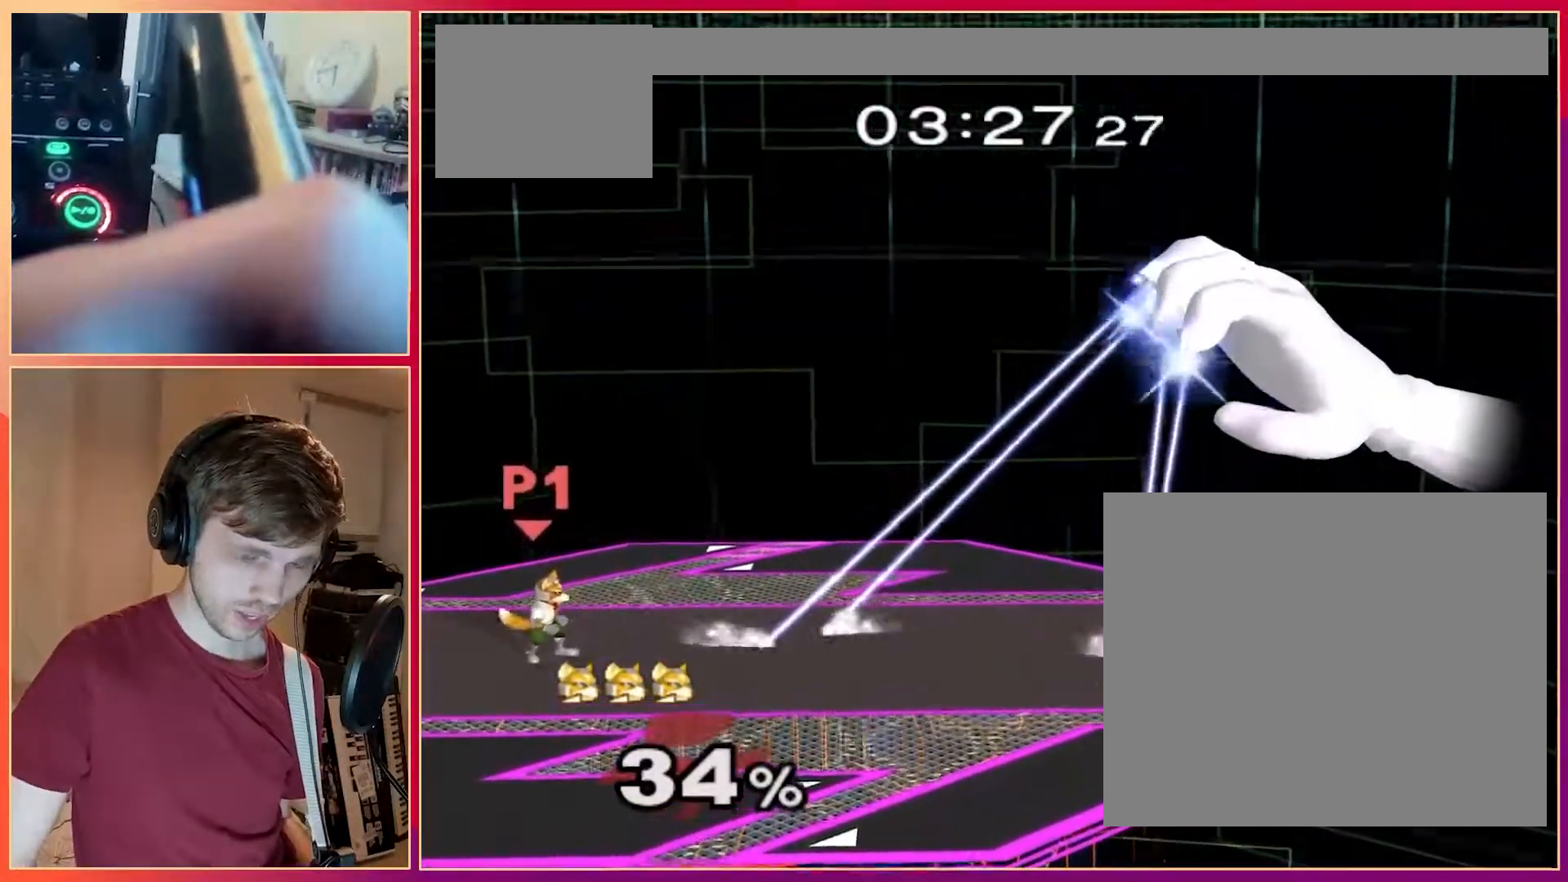
{"buttons": [], "left_stick": "center", "events": []}
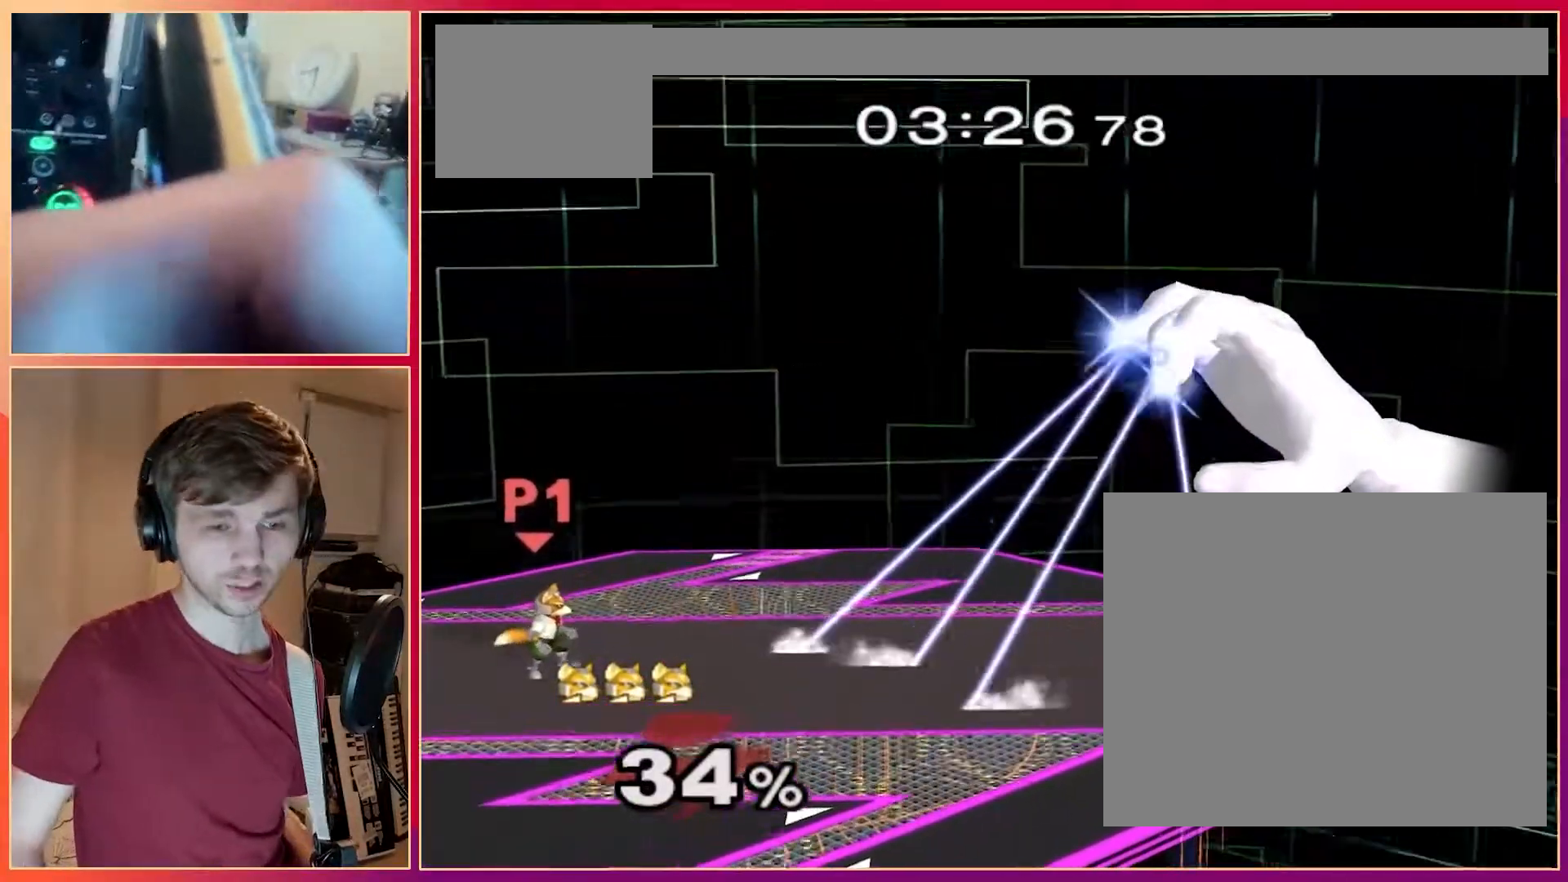
{"buttons": [], "left_stick": "center", "events": []}
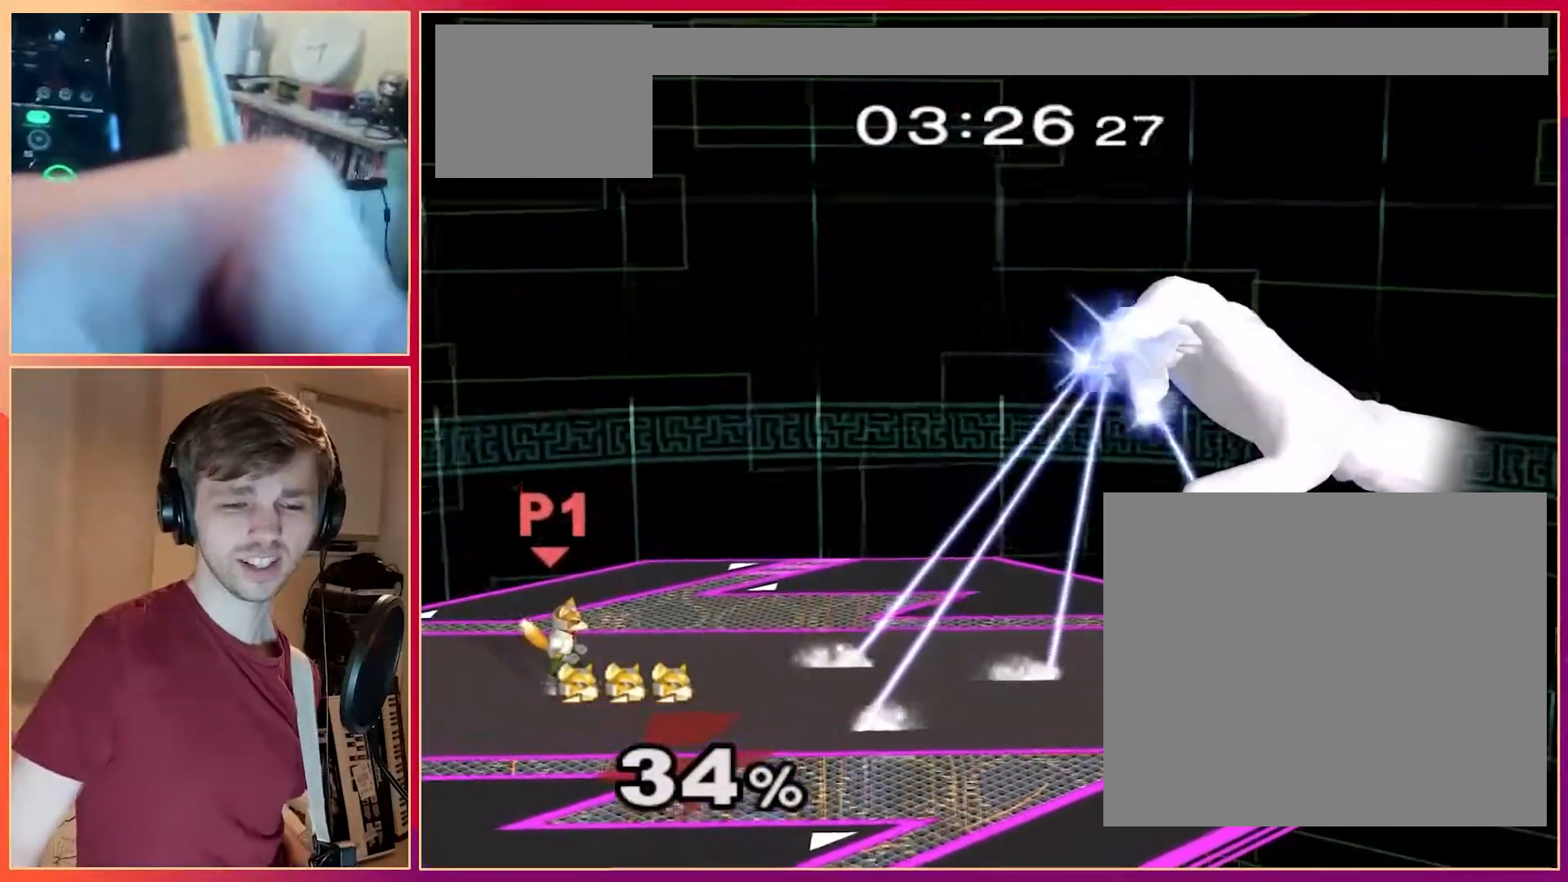
{"buttons": [], "left_stick": "center", "events": []}